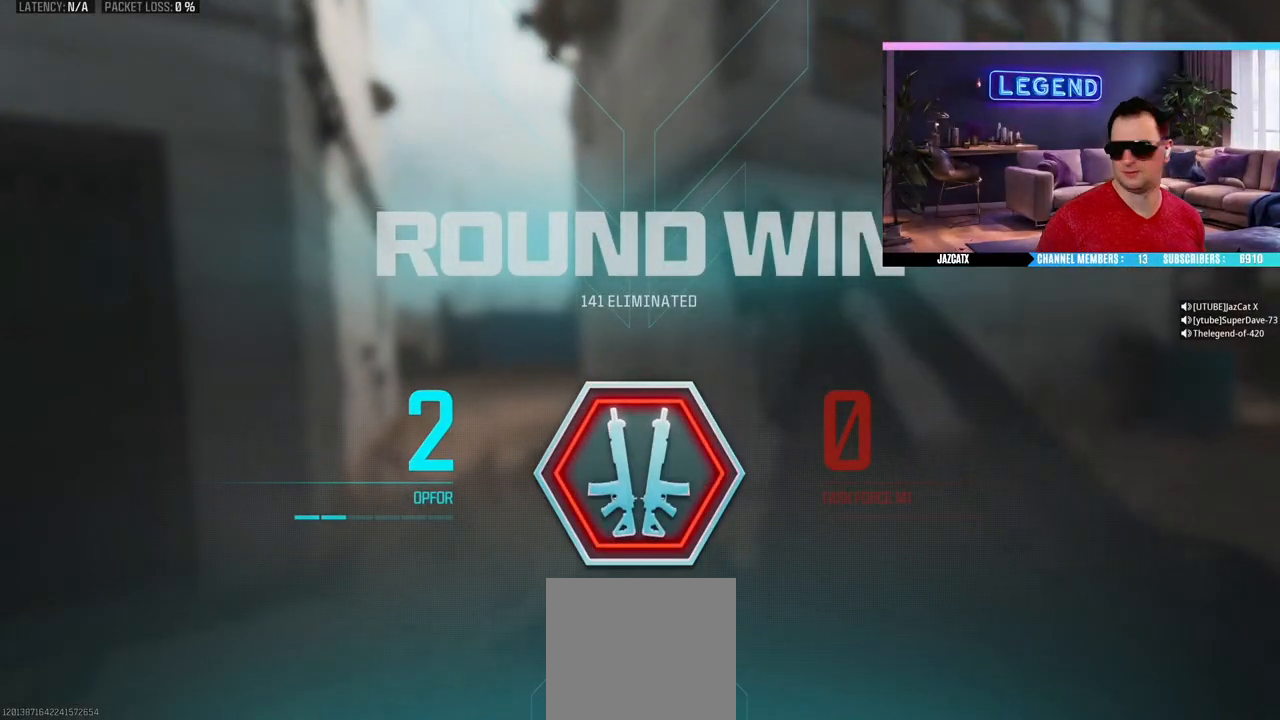
Gameplay with a controller (PlayStation layout); each line is a JSON object with the inputs held at the frame after it. "events" lists button and stick changes between this image and that frame as [ms after this image, input, new state], when the widget could be followed in between.
{"buttons": [], "left_stick": "center", "right_stick": "center", "events": []}
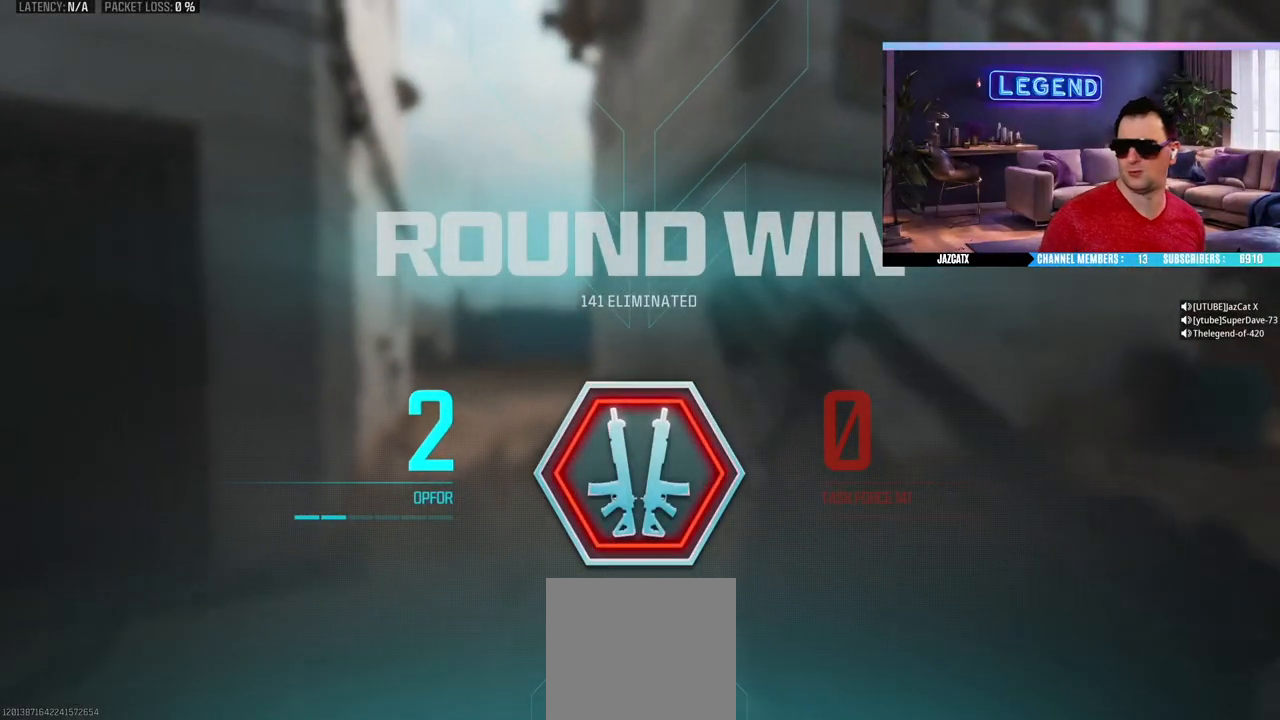
{"buttons": [], "left_stick": "center", "right_stick": "center", "events": []}
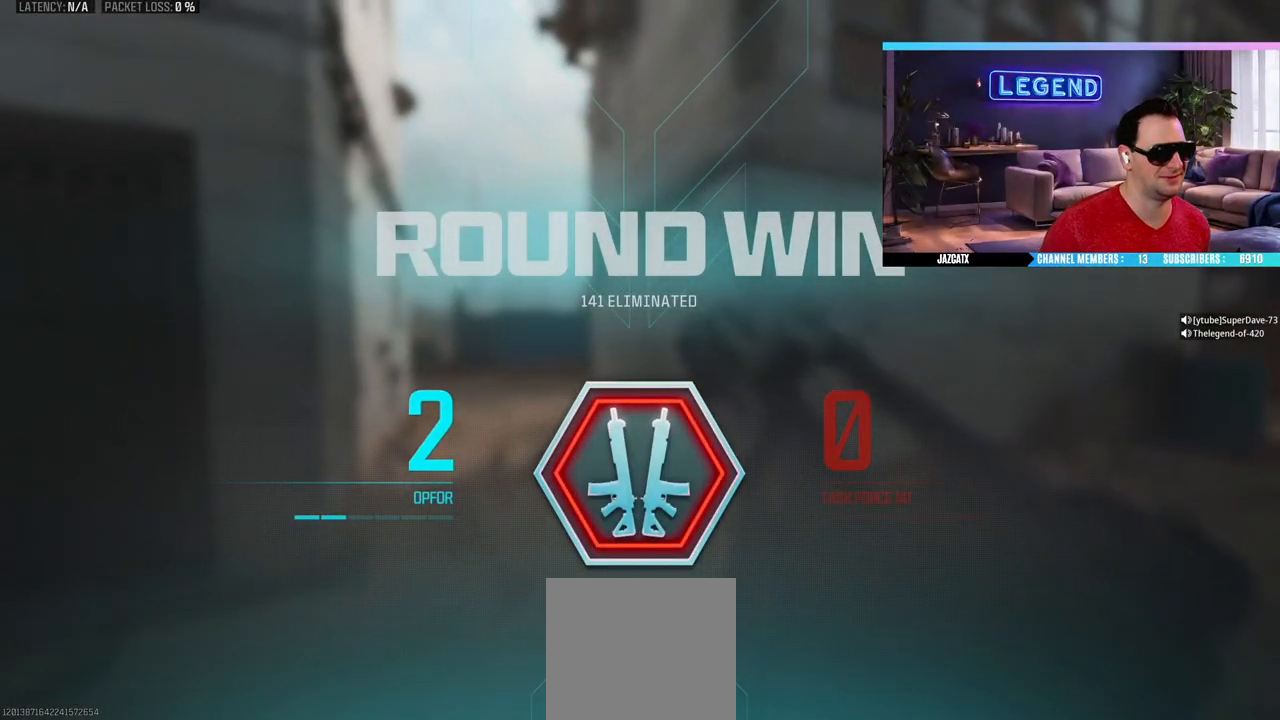
{"buttons": ["DPAD_DOWN"], "left_stick": "center", "right_stick": "center", "events": [[467, "DPAD_DOWN", "down"]]}
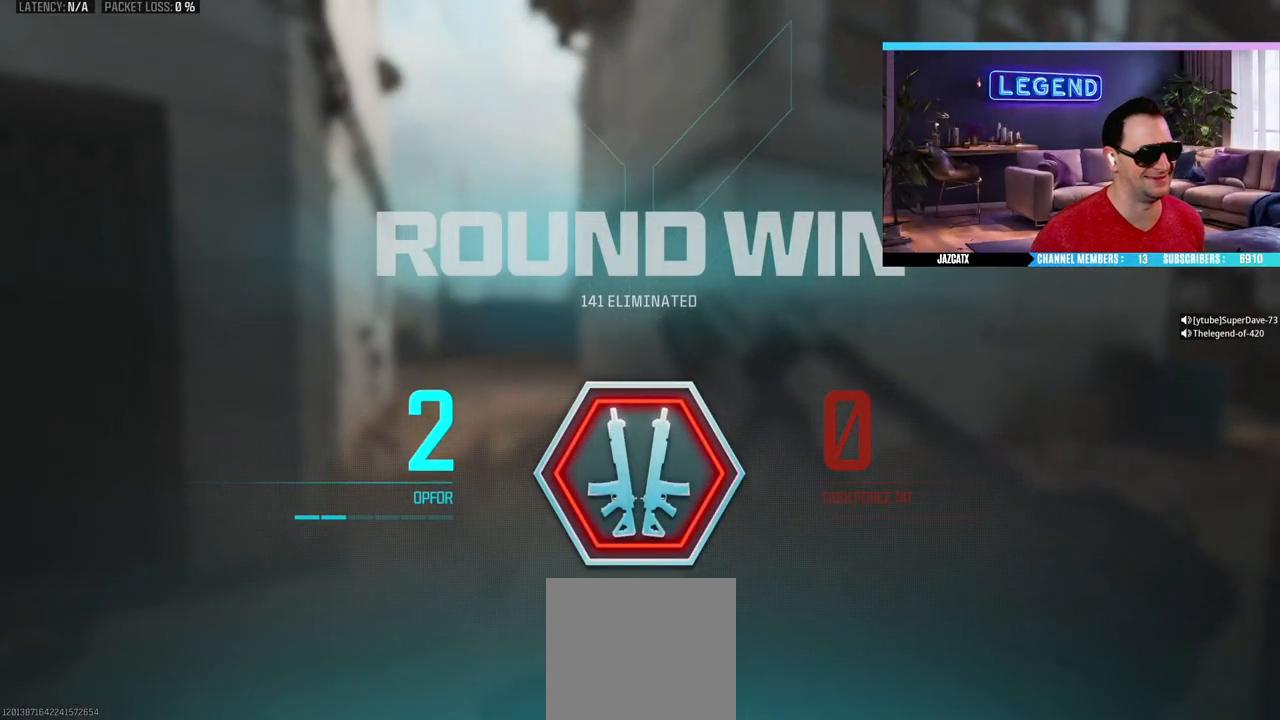
{"buttons": [], "left_stick": "center", "right_stick": "center", "events": [[83, "DPAD_DOWN", "up"]]}
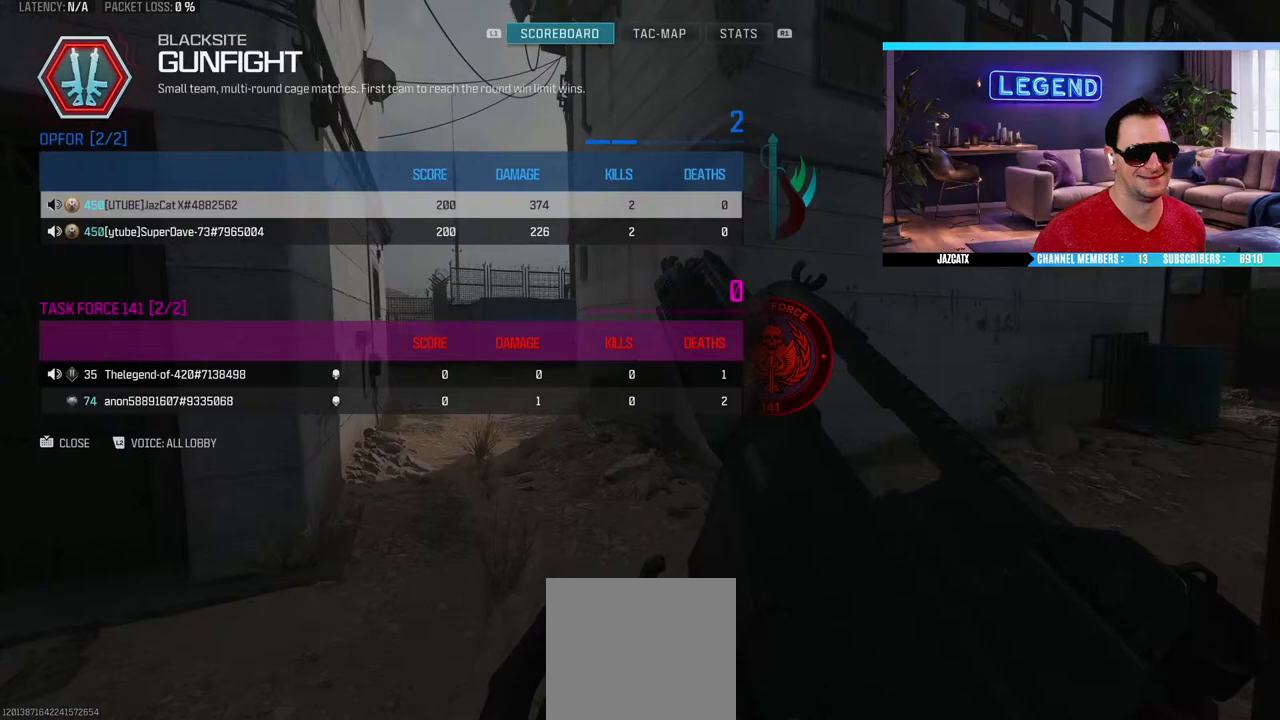
{"buttons": [], "left_stick": "center", "right_stick": "center", "events": []}
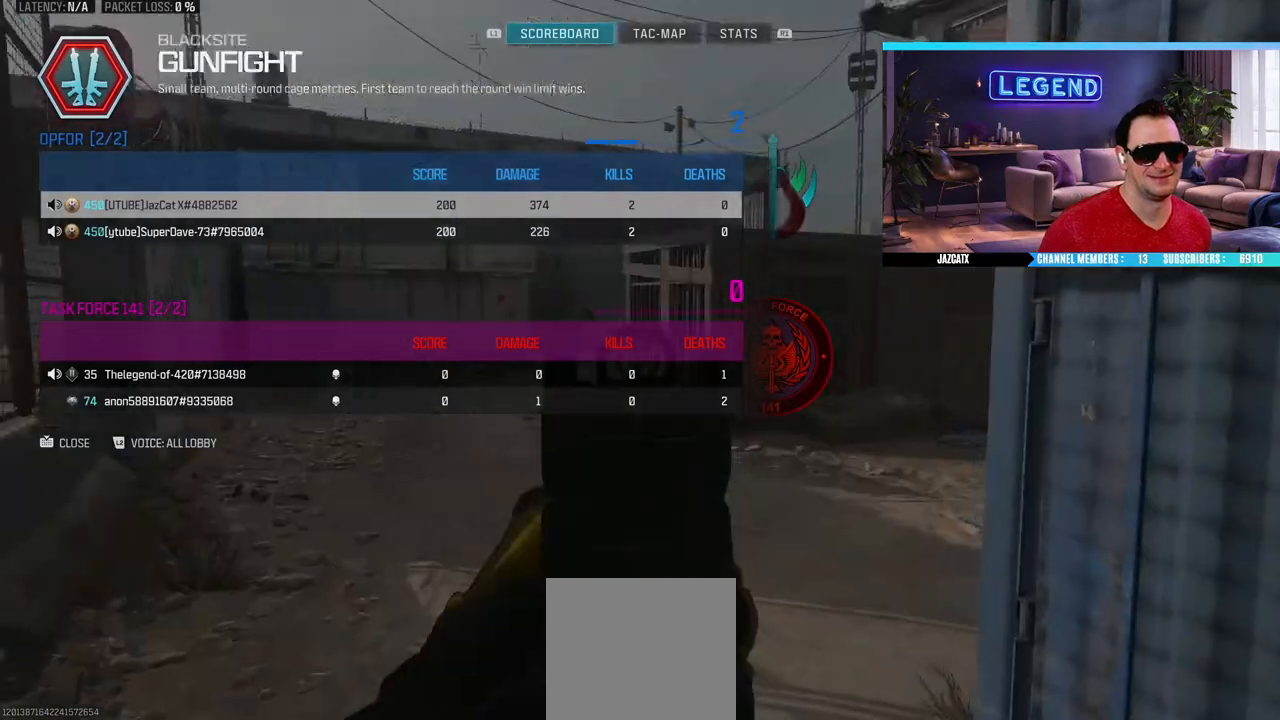
{"buttons": [], "left_stick": "center", "right_stick": "center", "events": []}
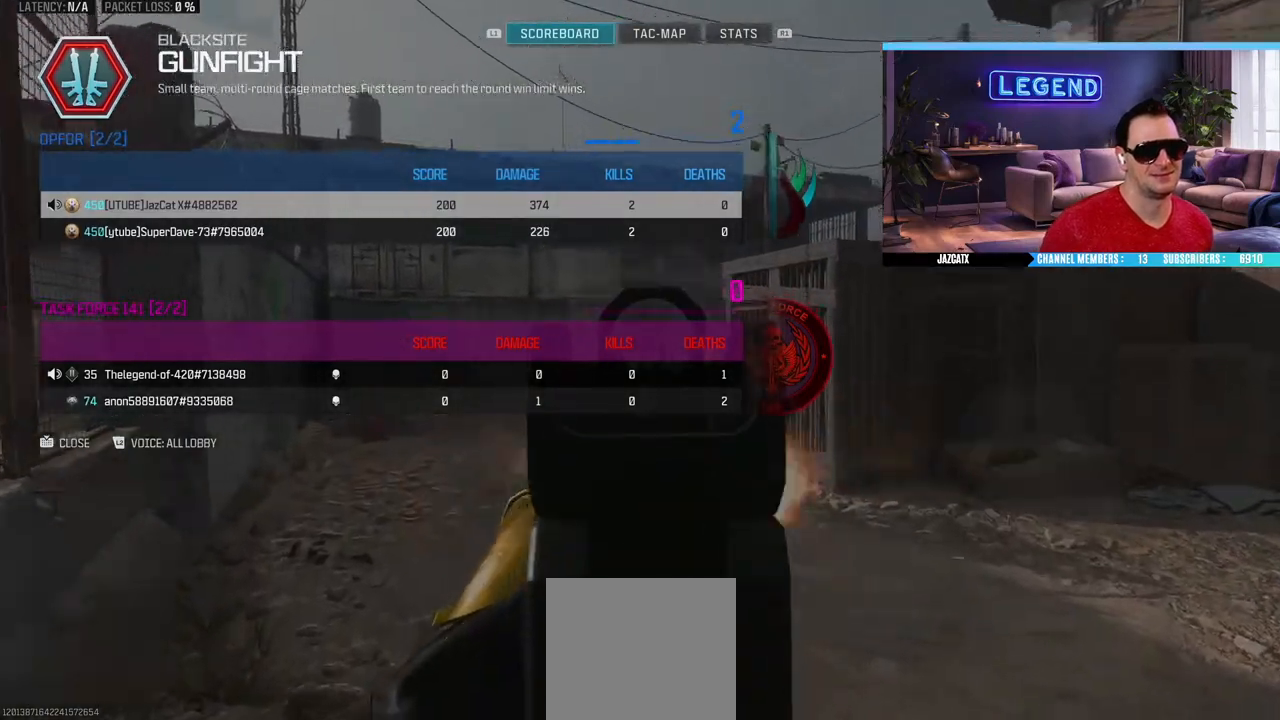
{"buttons": [], "left_stick": "center", "right_stick": "center", "events": [[150, "DPAD_DOWN", "down"], [250, "DPAD_DOWN", "up"]]}
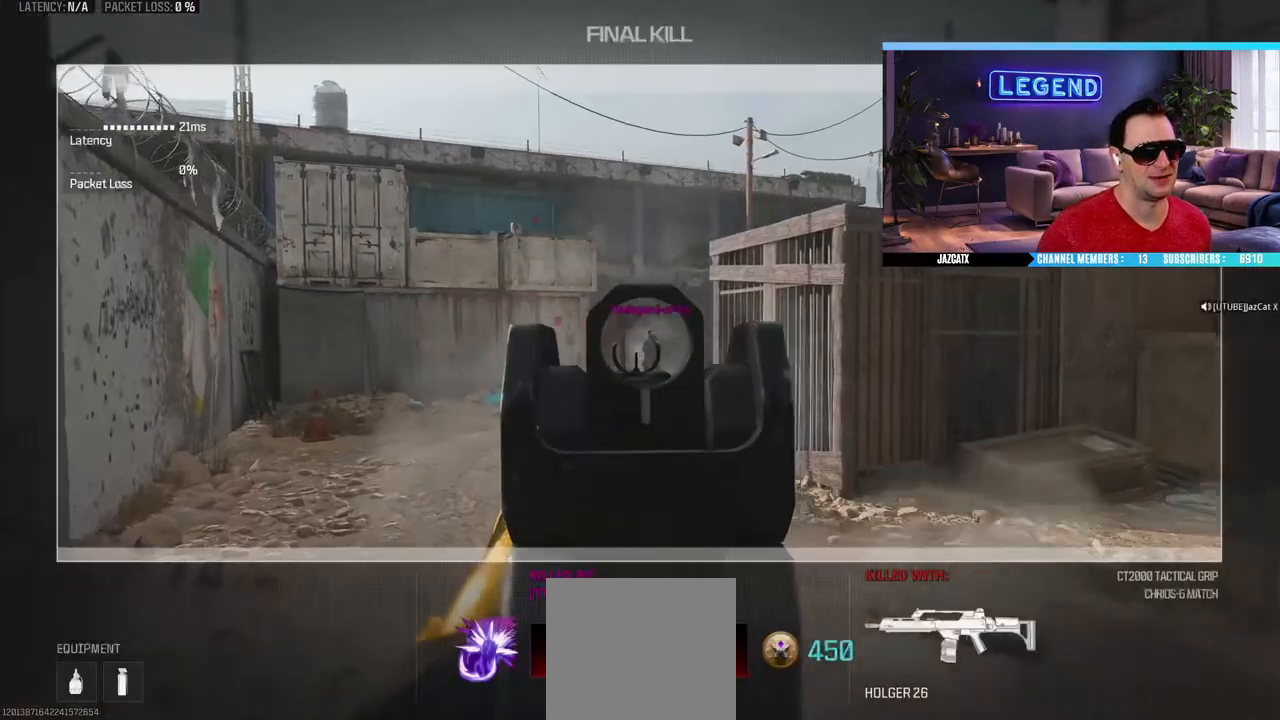
{"buttons": [], "left_stick": "center", "right_stick": "center", "events": []}
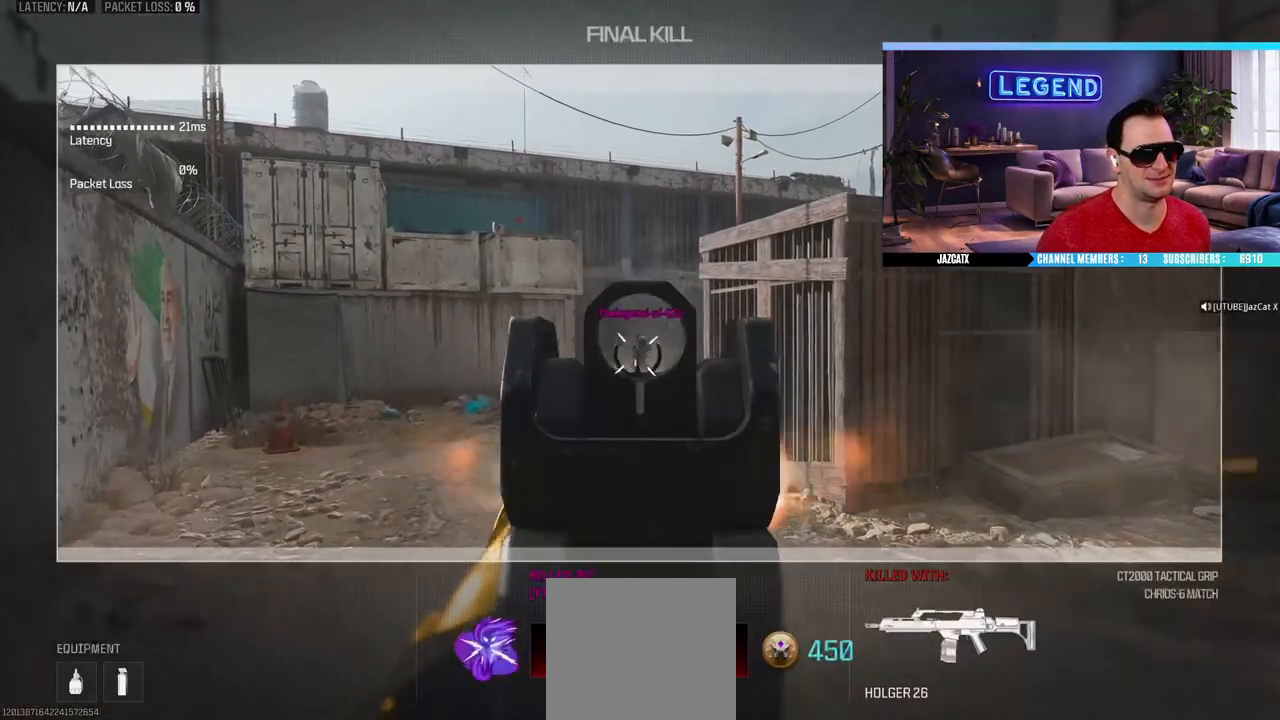
{"buttons": [], "left_stick": "center", "right_stick": "center", "events": [[17, "DPAD_DOWN", "down"], [117, "DPAD_DOWN", "up"]]}
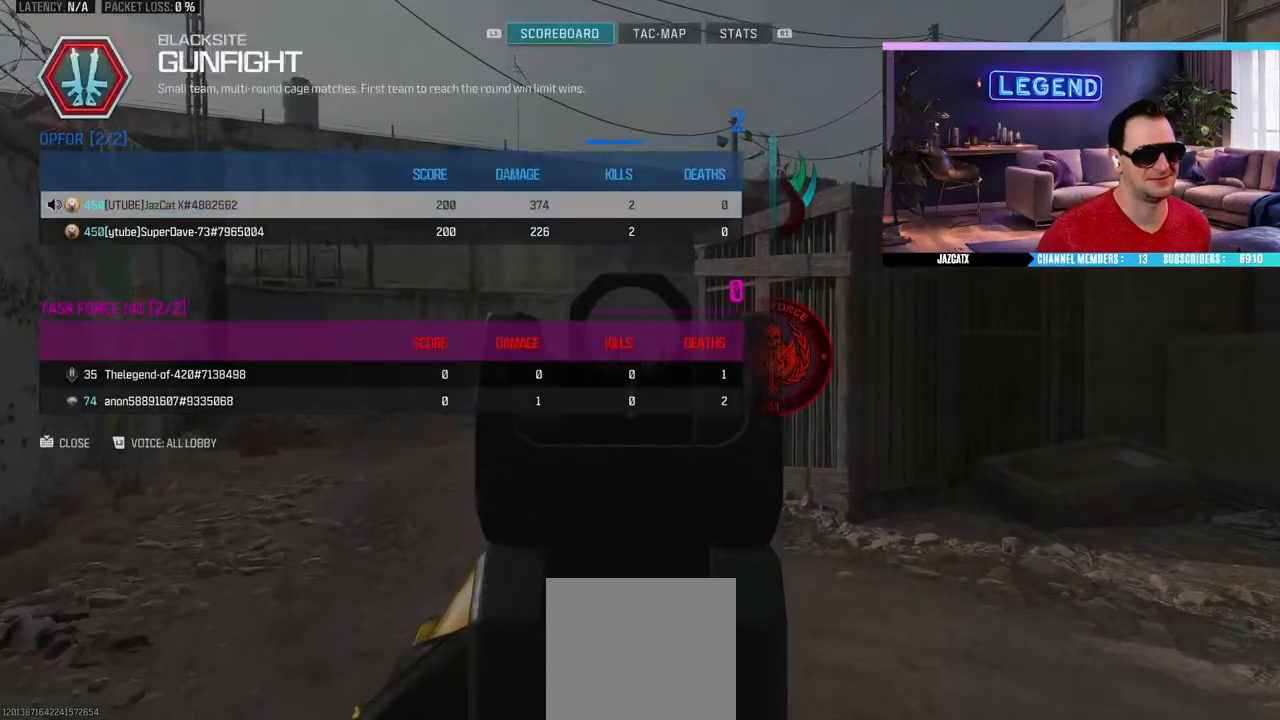
{"buttons": [], "left_stick": "center", "right_stick": "center", "events": []}
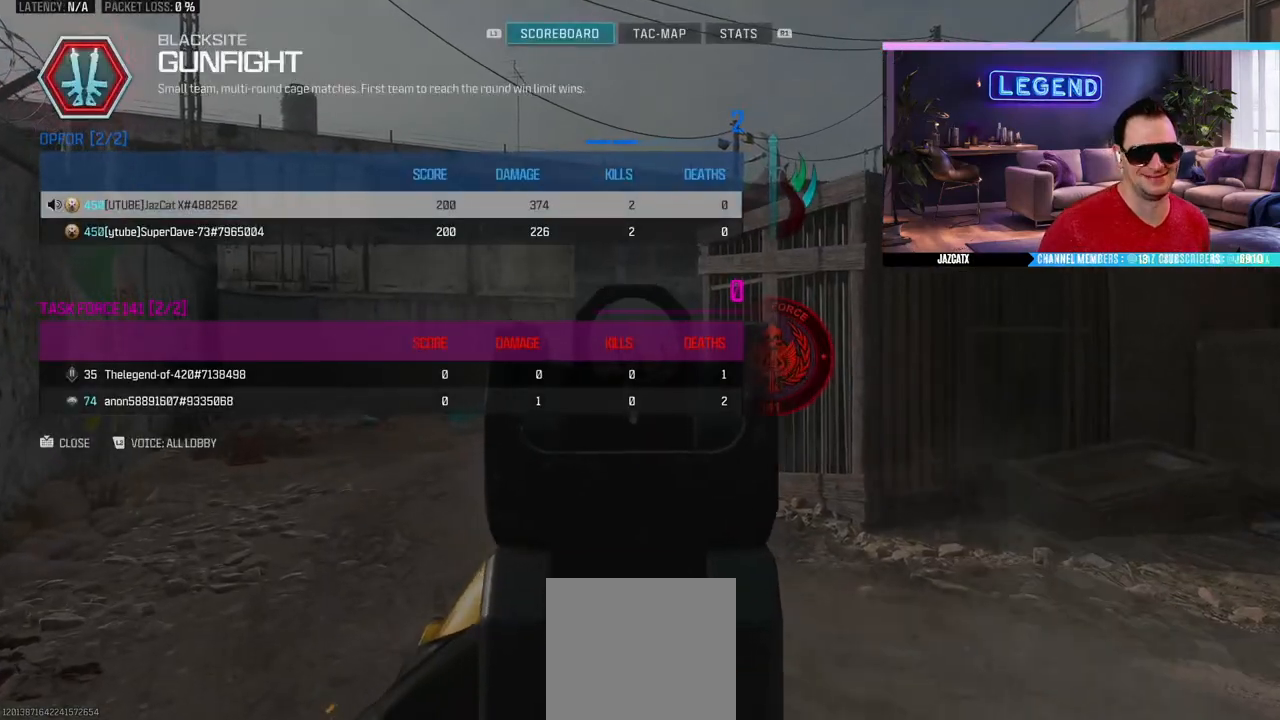
{"buttons": [], "left_stick": "center", "right_stick": "center", "events": []}
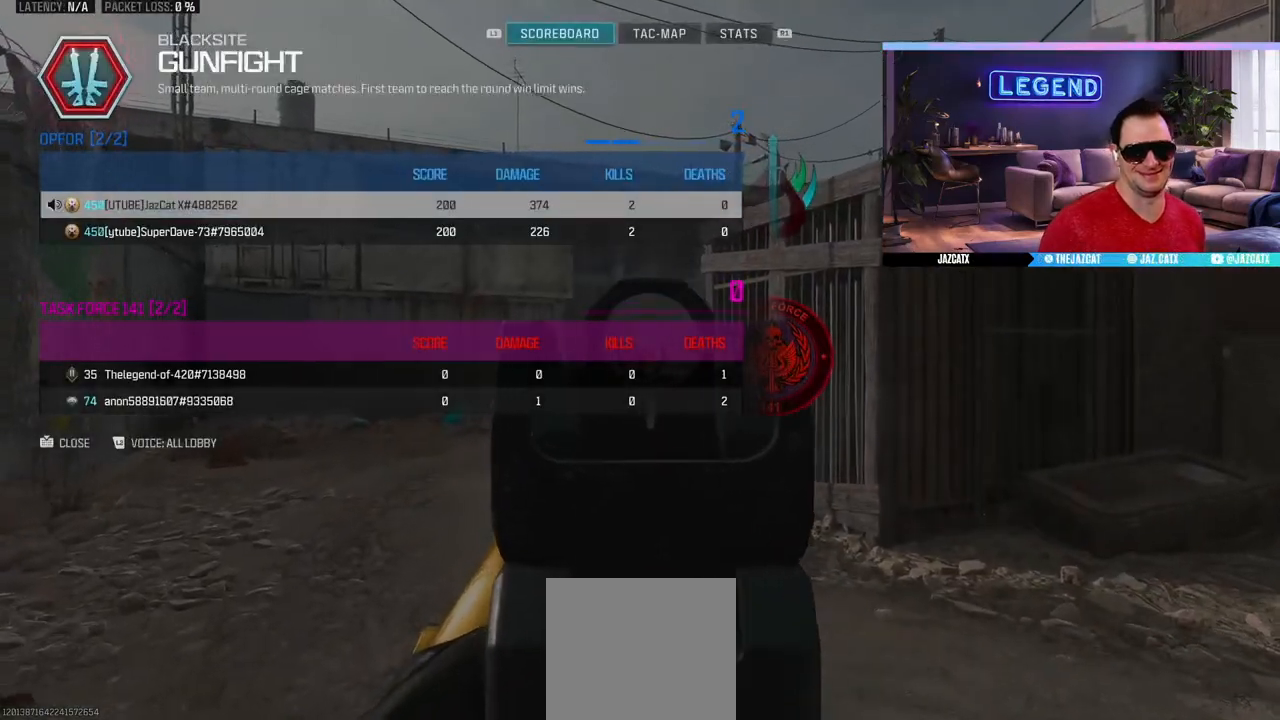
{"buttons": [], "left_stick": "center", "right_stick": "center", "events": [[283, "DPAD_DOWN", "down"], [400, "DPAD_DOWN", "up"]]}
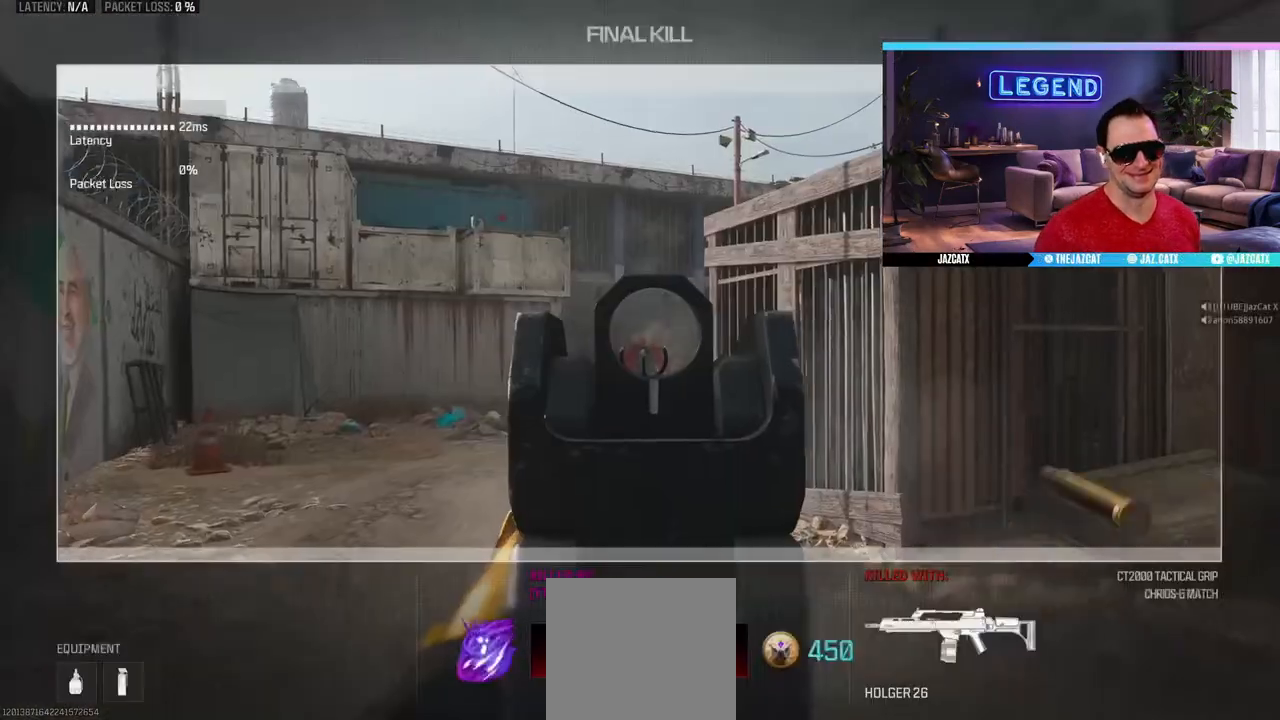
{"buttons": [], "left_stick": "center", "right_stick": "center", "events": []}
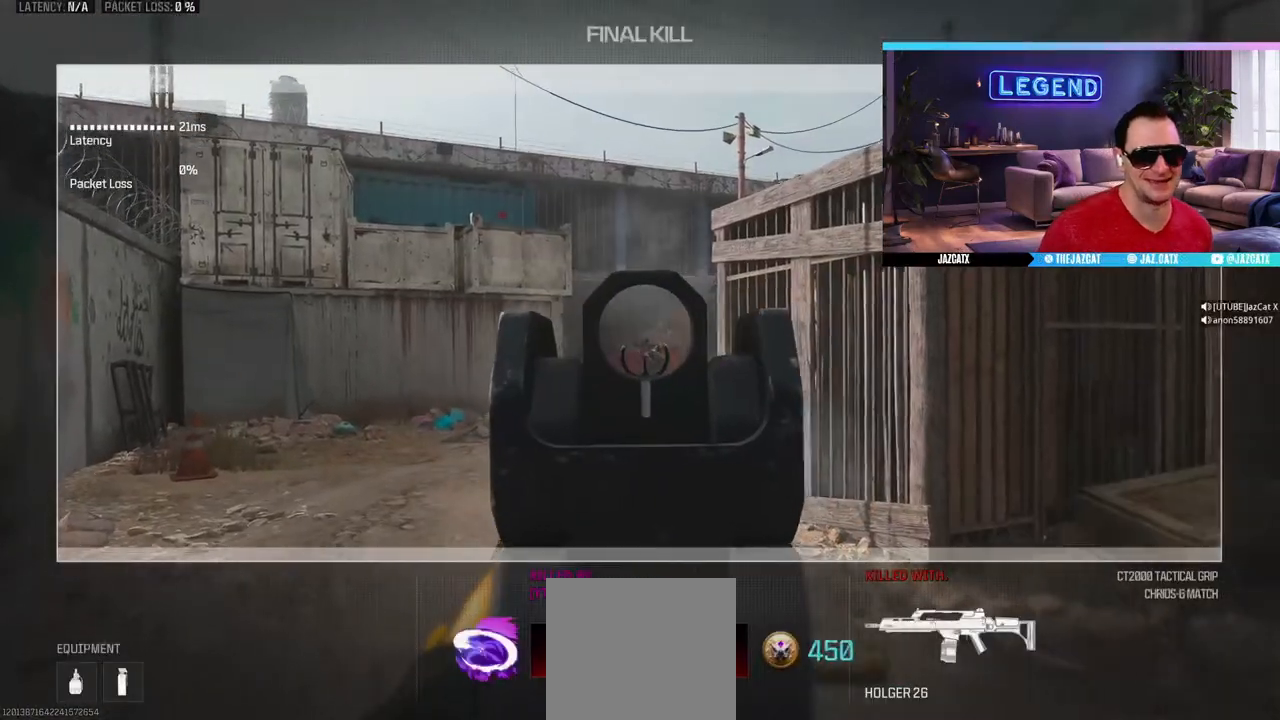
{"buttons": [], "left_stick": "center", "right_stick": "center", "events": []}
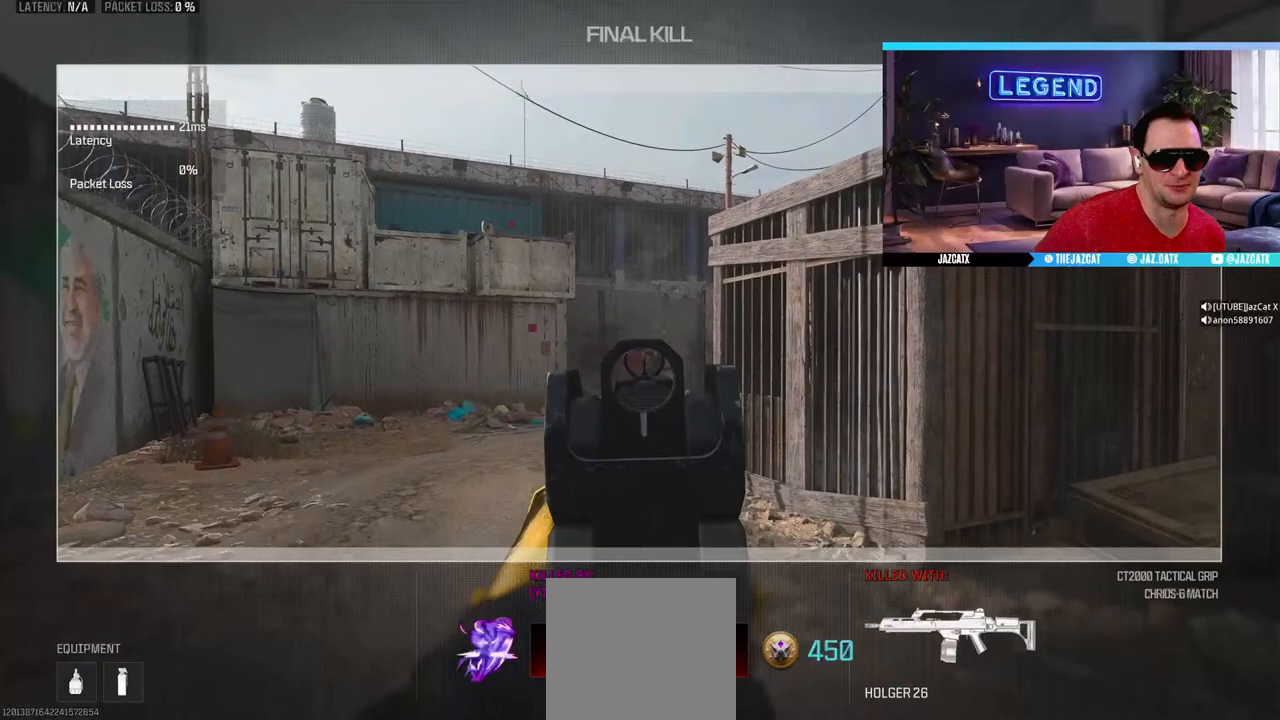
{"buttons": [], "left_stick": "center", "right_stick": "center", "events": []}
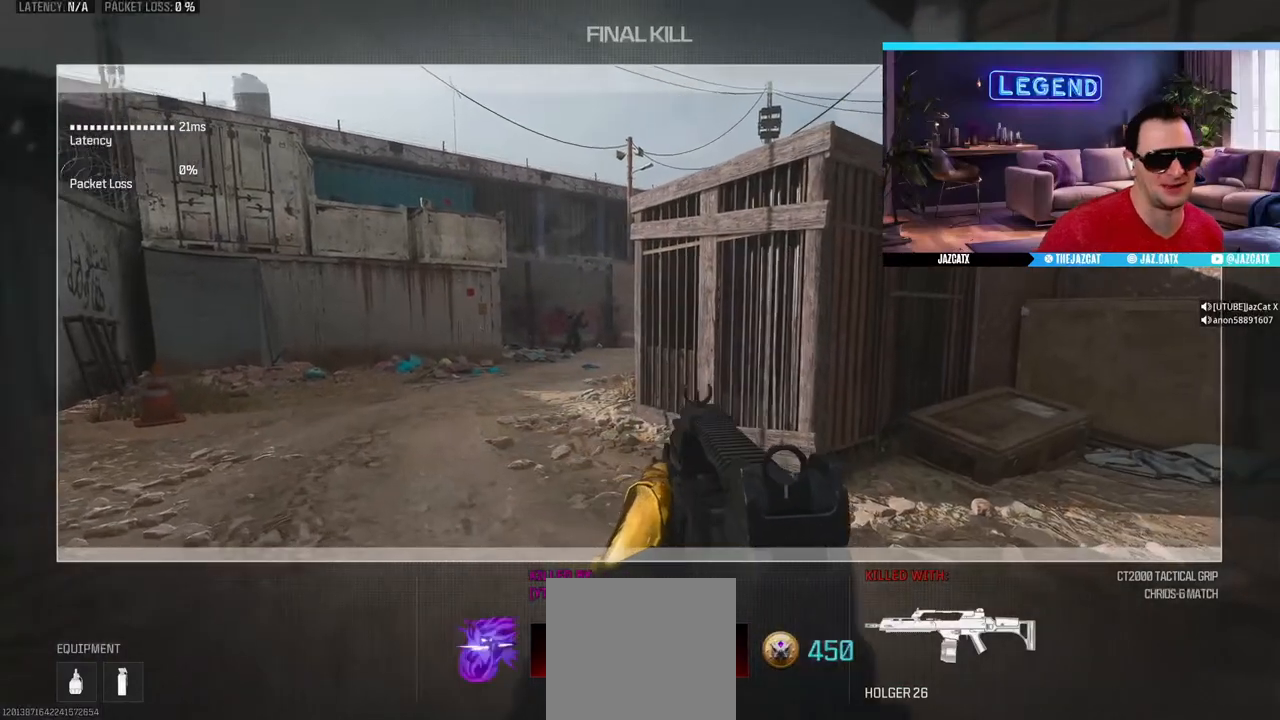
{"buttons": [], "left_stick": "center", "right_stick": "center", "events": []}
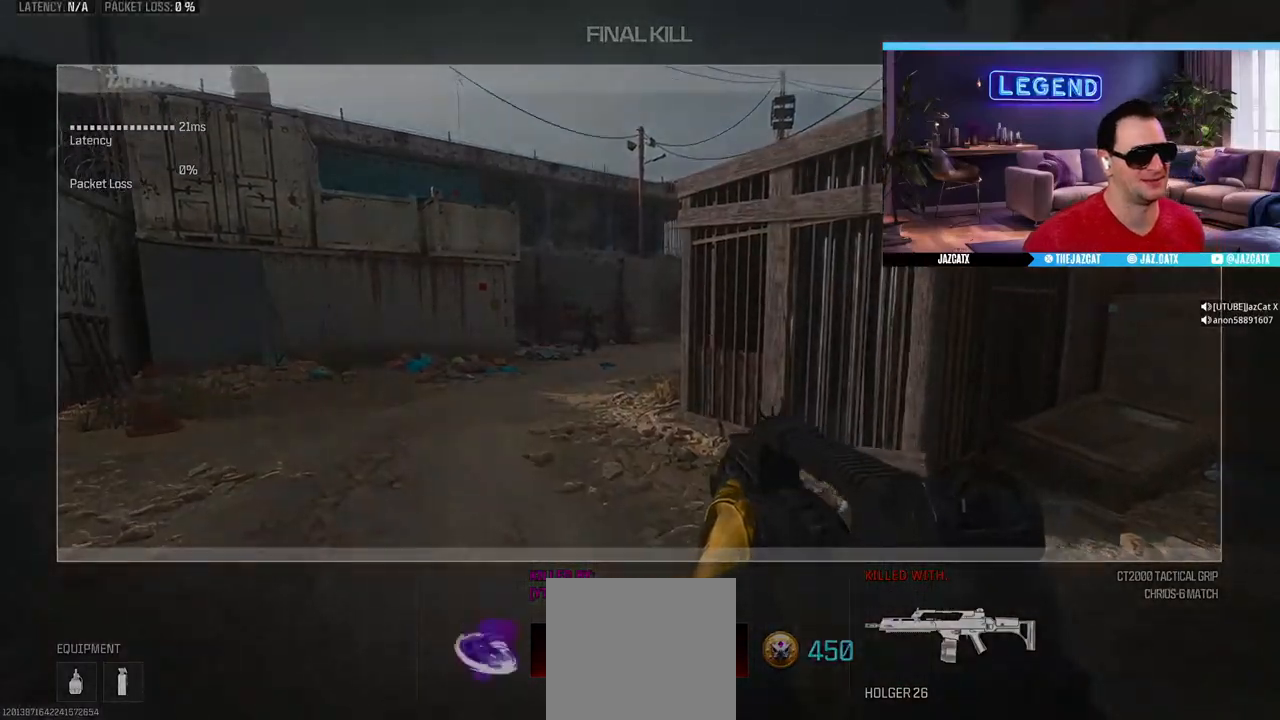
{"buttons": [], "left_stick": "center", "right_stick": "center", "events": []}
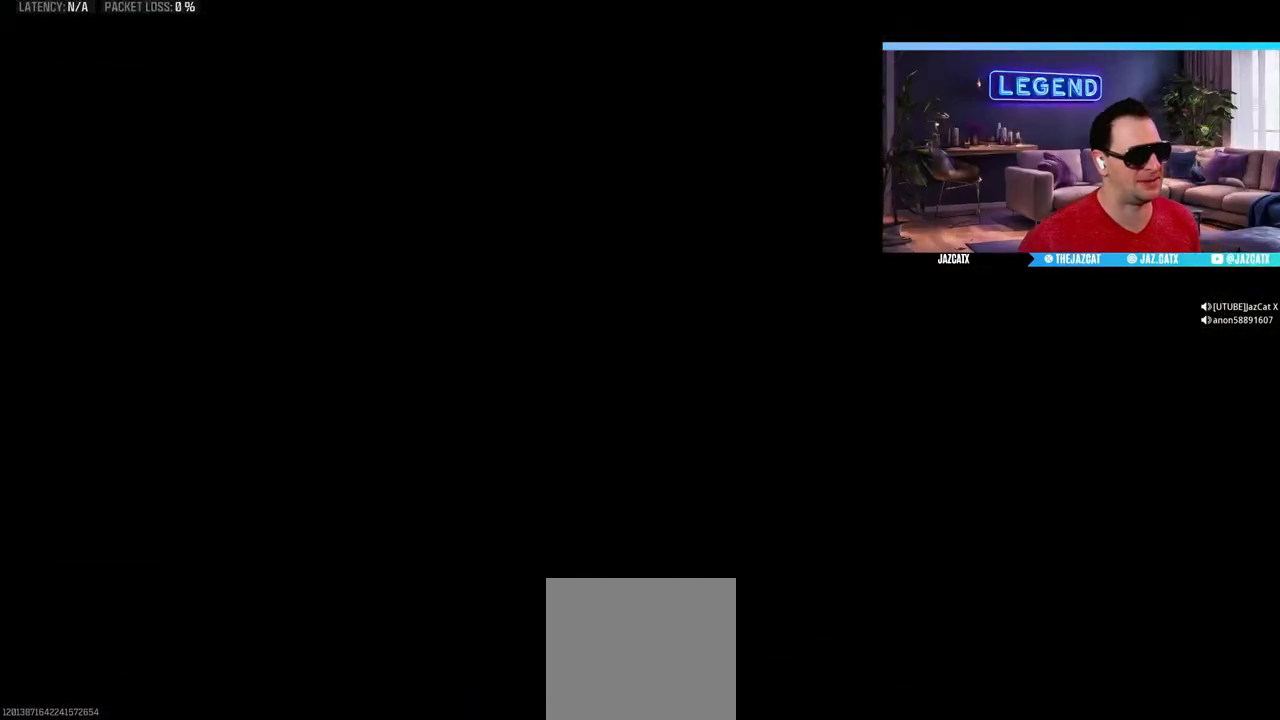
{"buttons": [], "left_stick": "center", "right_stick": "center", "events": []}
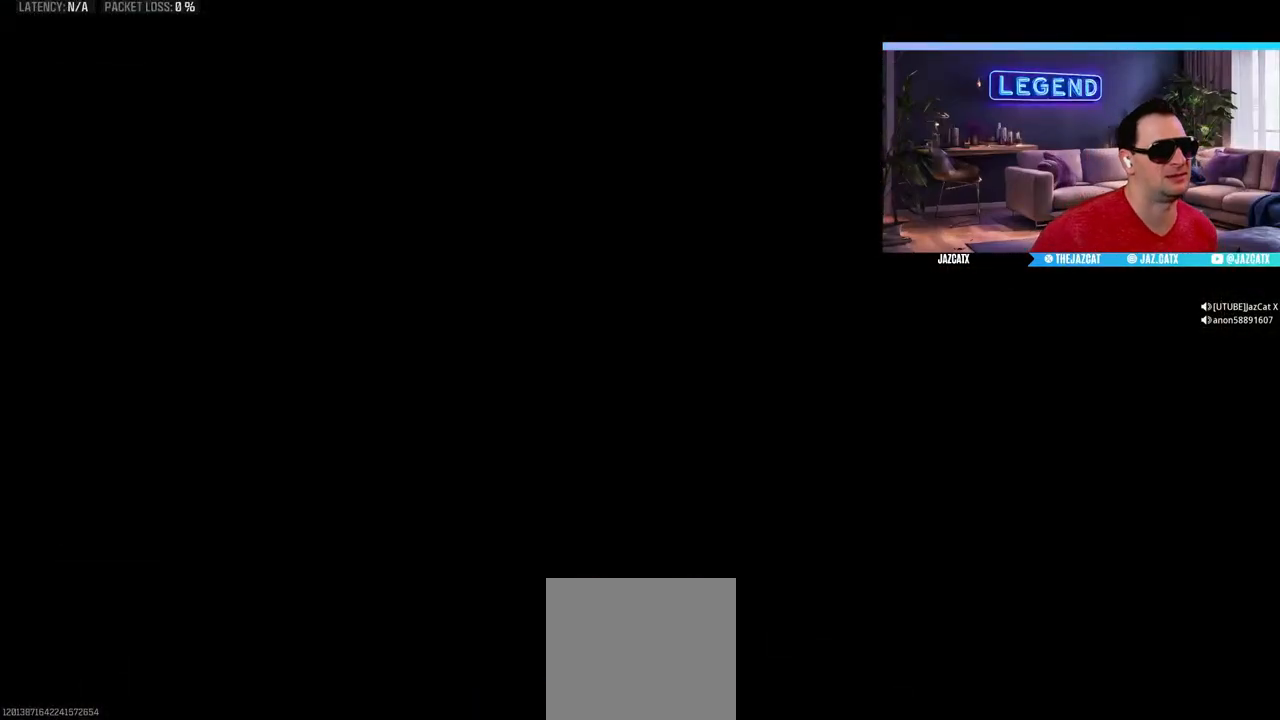
{"buttons": [], "left_stick": "center", "right_stick": "center", "events": []}
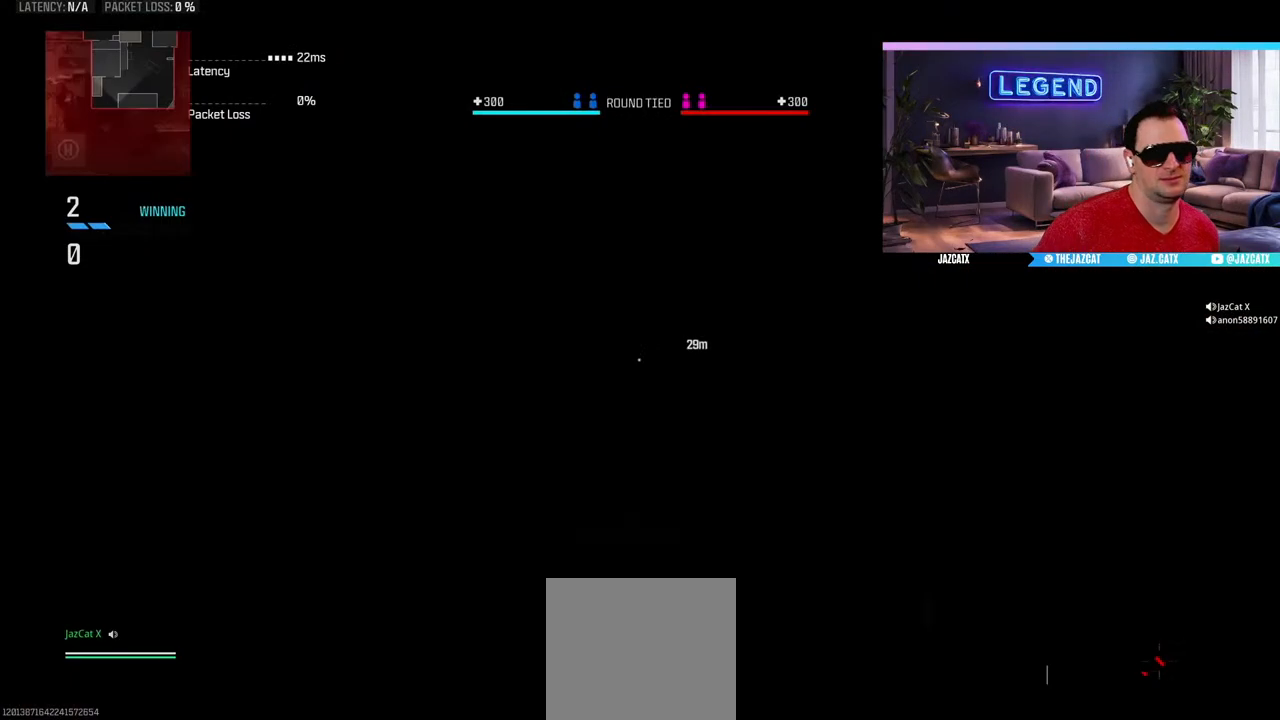
{"buttons": [], "left_stick": "center", "right_stick": "center", "events": []}
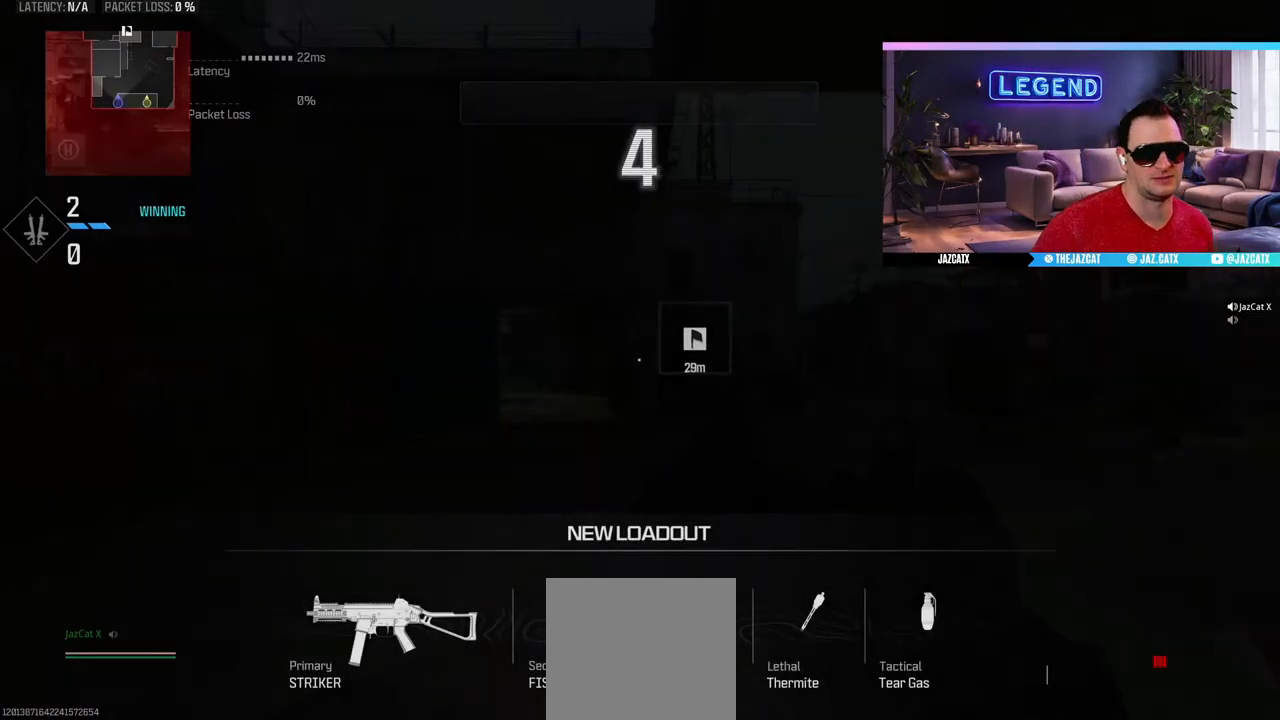
{"buttons": [], "left_stick": "center", "right_stick": "center", "events": []}
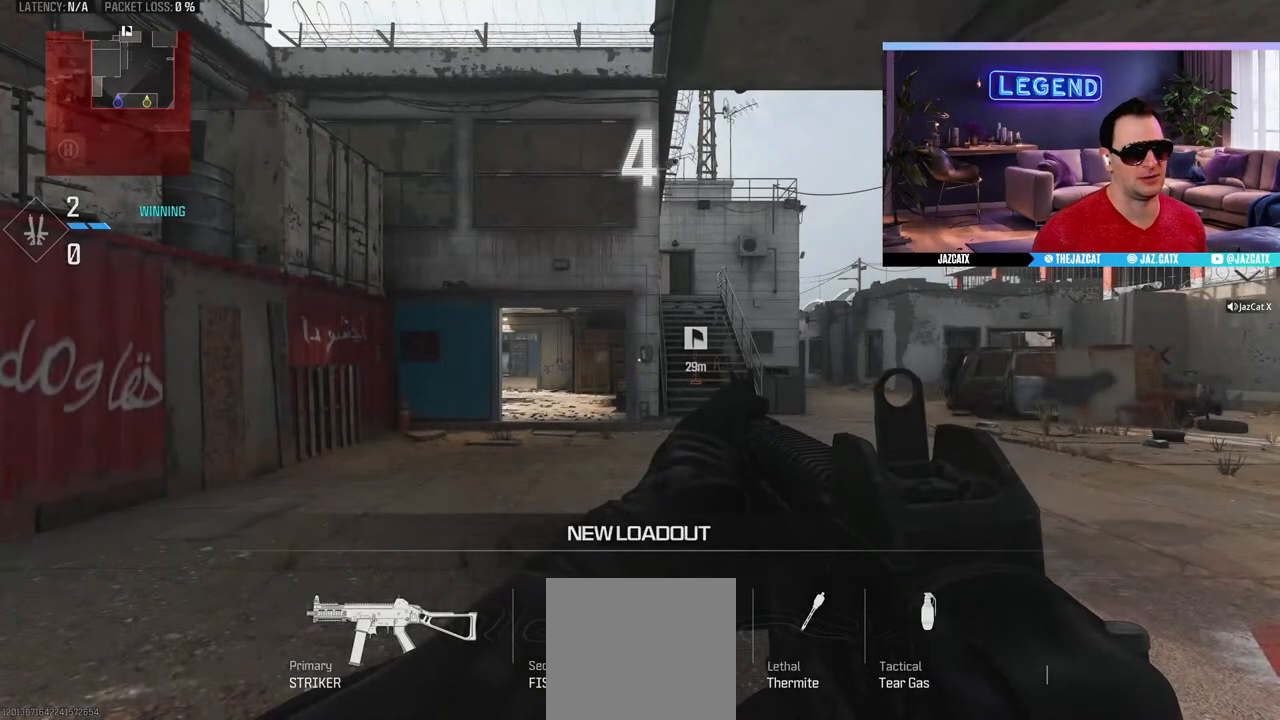
{"buttons": [], "left_stick": "center", "right_stick": "center", "events": [[233, "L2", "down"], [233, "right_stick", "down"], [350, "L2", "up"], [350, "right_stick", "center"]]}
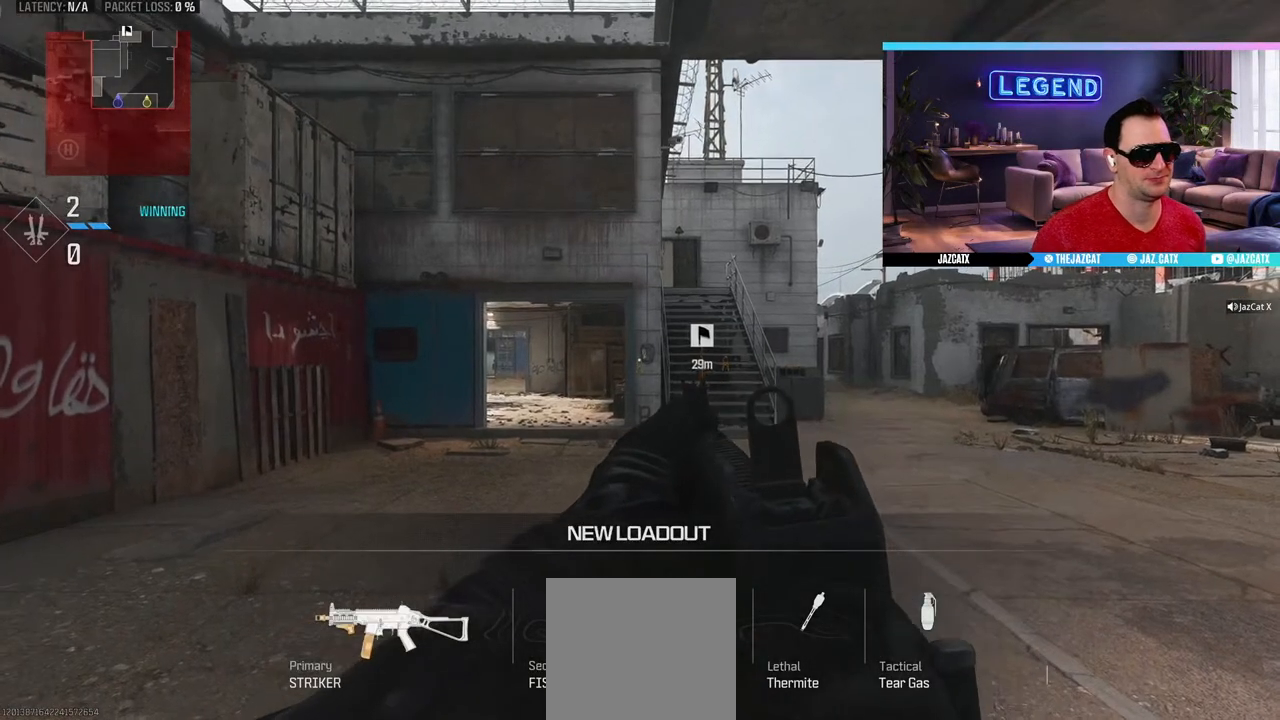
{"buttons": [], "left_stick": "center", "right_stick": "center", "events": [[183, "L2", "down"], [183, "right_stick", "down"], [383, "L2", "up"], [383, "right_stick", "center"]]}
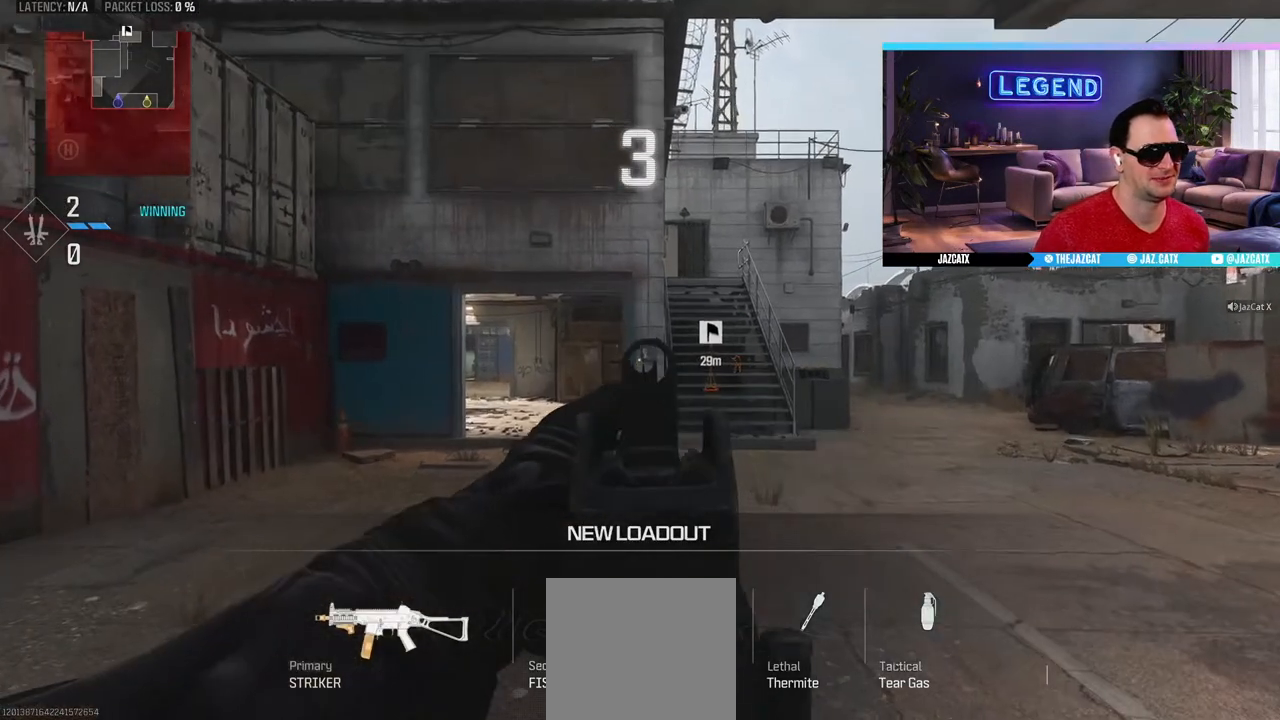
{"buttons": [], "left_stick": "center", "right_stick": "center", "events": [[300, "DPAD_DOWN", "down"], [350, "DPAD_DOWN", "up"]]}
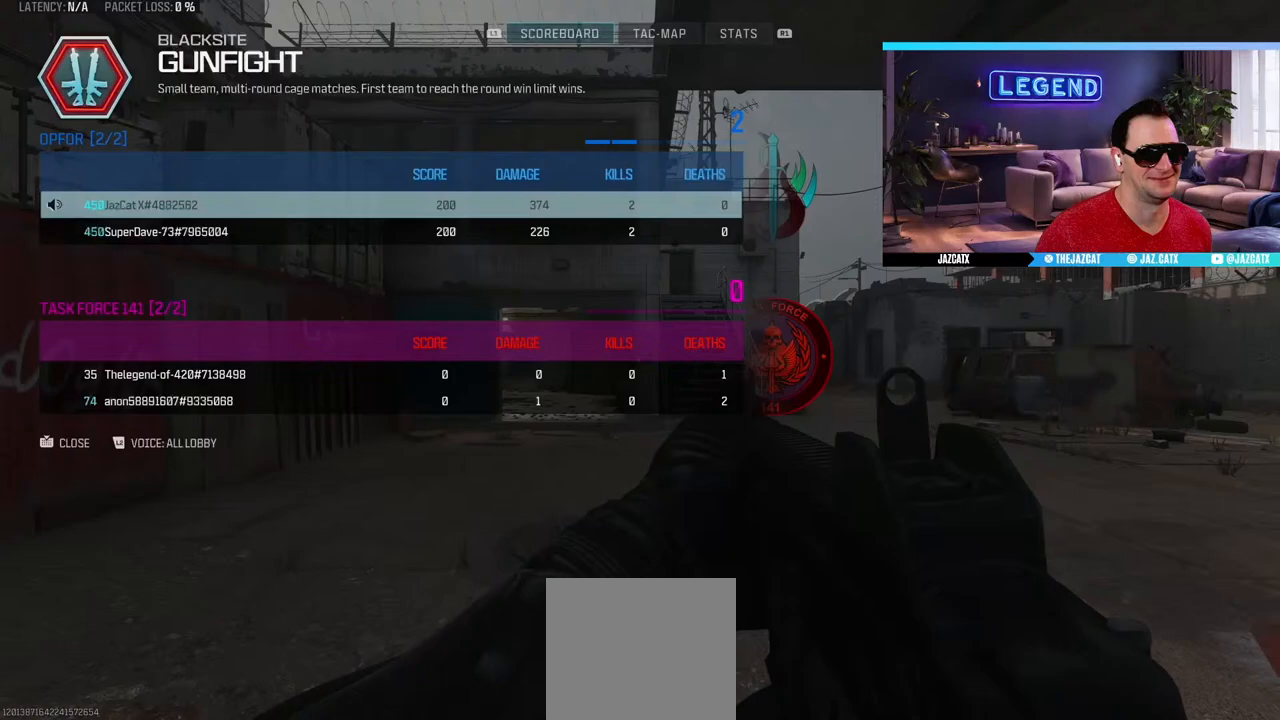
{"buttons": [], "left_stick": "center", "right_stick": "center", "events": []}
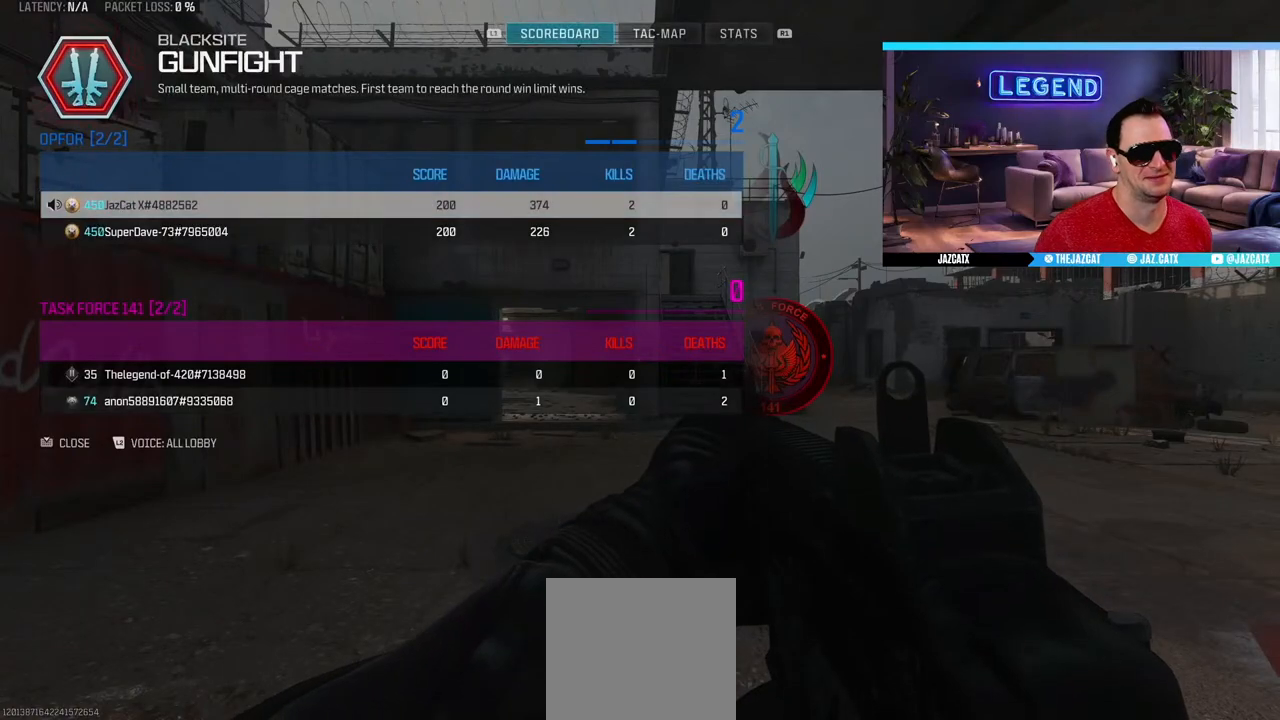
{"buttons": [], "left_stick": "center", "right_stick": "center", "events": [[200, "DPAD_DOWN", "down"], [267, "DPAD_DOWN", "up"]]}
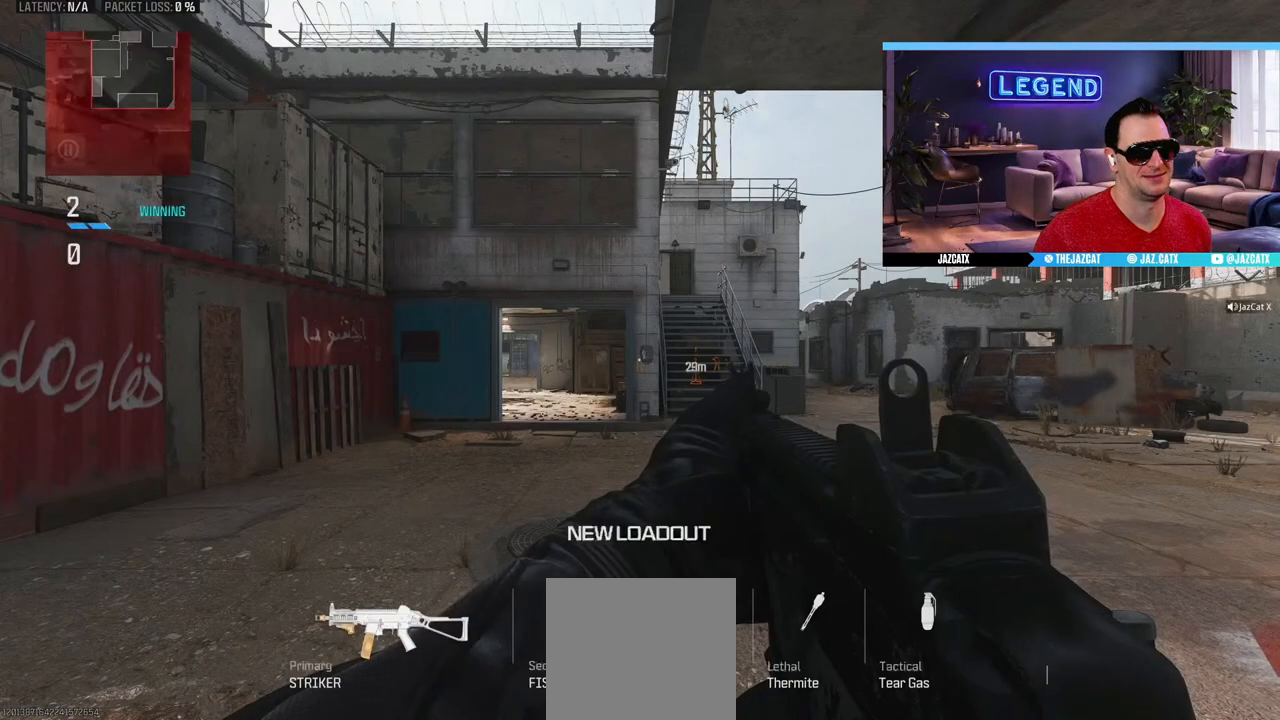
{"buttons": [], "left_stick": "center", "right_stick": "center", "events": [[100, "left_stick", "up-right"], [117, "L3", "down"], [233, "L3", "up"], [350, "left_stick", "center"]]}
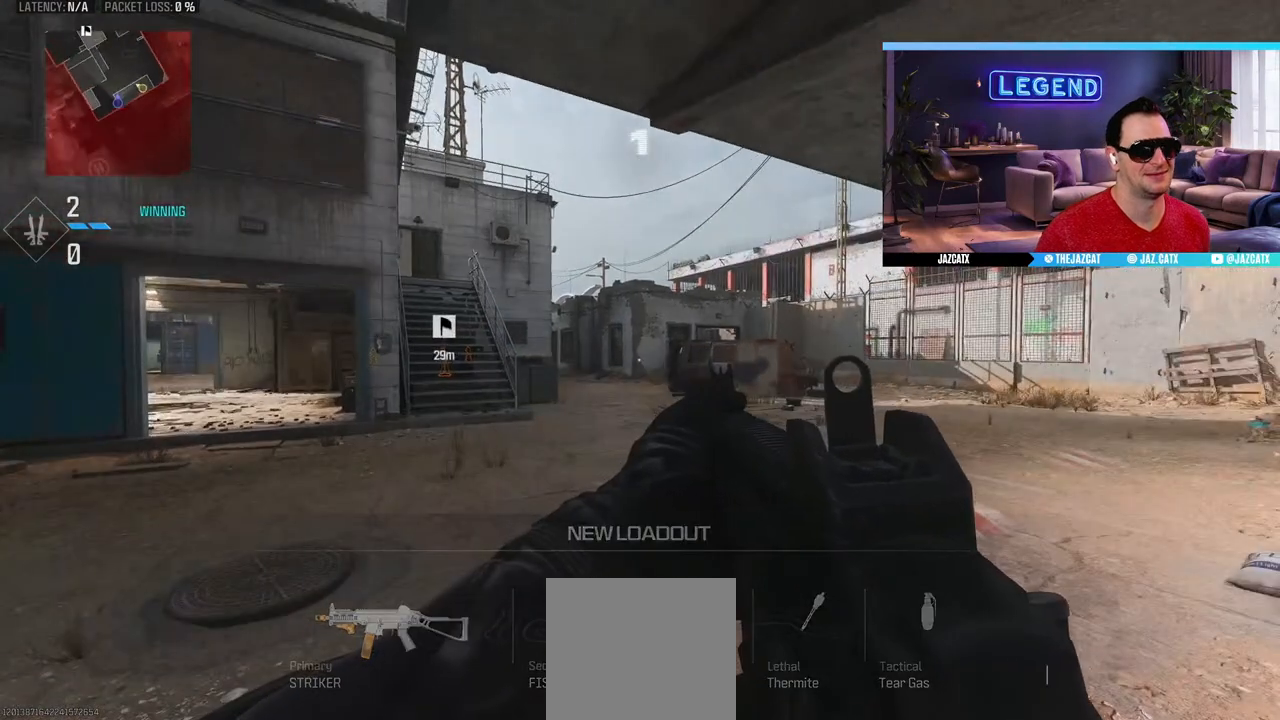
{"buttons": [], "left_stick": "up", "right_stick": "center", "events": [[283, "left_stick", "up"], [317, "L3", "down"], [450, "L3", "up"]]}
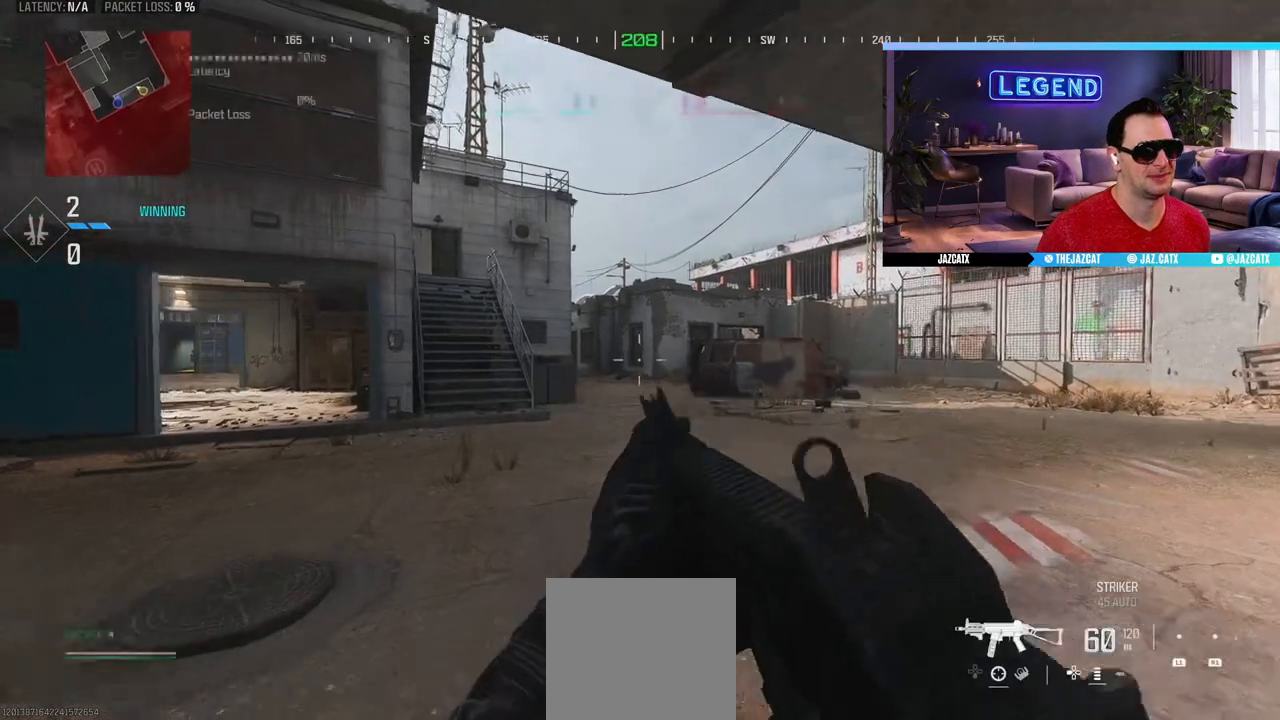
{"buttons": ["L3"], "left_stick": "up", "right_stick": "center", "events": [[17, "L3", "down"], [450, "SQUARE", "down"], [500, "SQUARE", "up"]]}